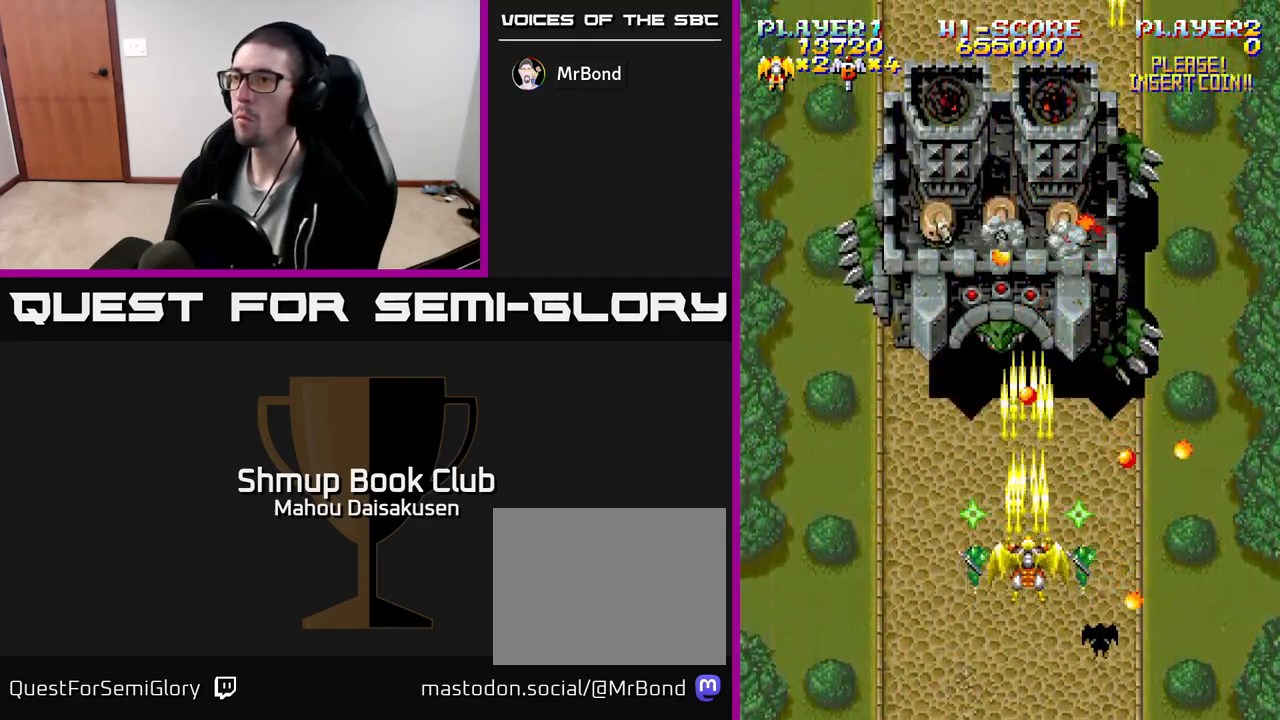
Gameplay with a controller (Xbox layout); each line is a JSON object with the inputs held at the frame after it. "events" lists button and stick changes between this image and that frame as [ms after this image, input, new state], when the widget could be followed in between. Not read: left_stick right_stick.
{"buttons": ["A", "DPAD_UP"], "events": [[217, "DPAD_DOWN", "down"], [300, "DPAD_DOWN", "up"], [300, "DPAD_LEFT", "down"], [417, "DPAD_UP", "down"], [467, "DPAD_LEFT", "up"]]}
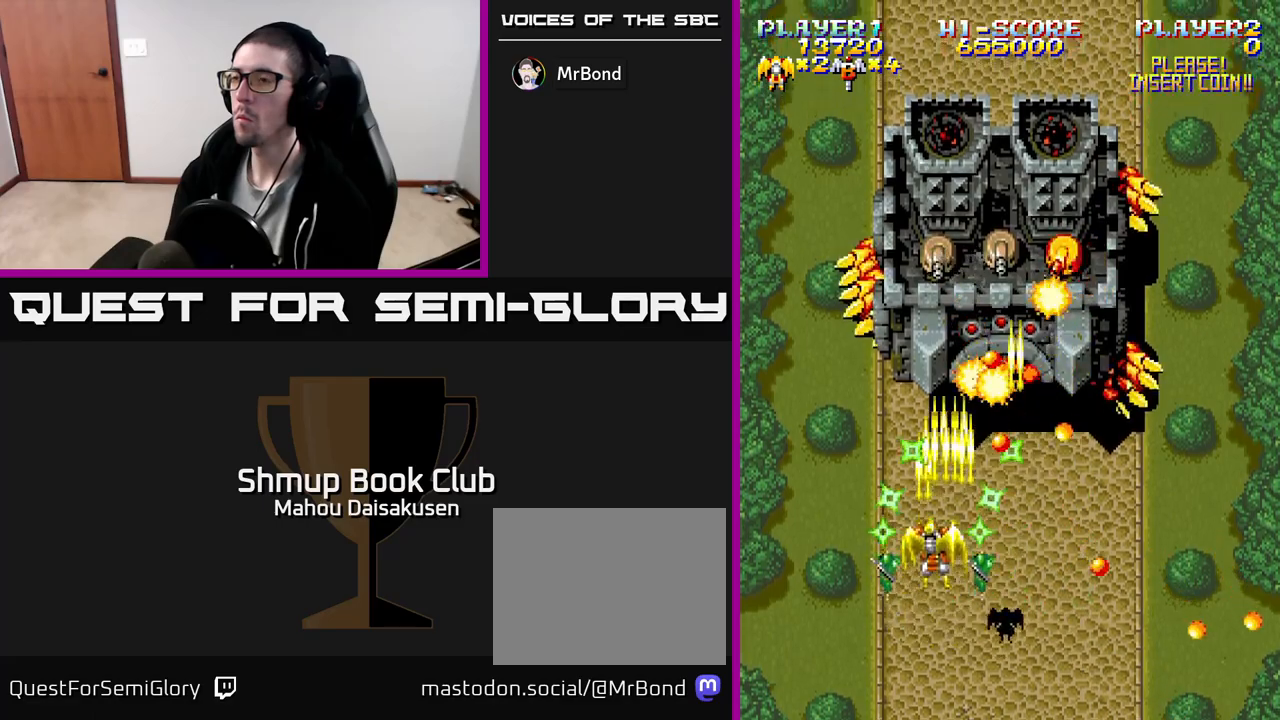
{"buttons": ["A"], "events": [[33, "DPAD_UP", "up"]]}
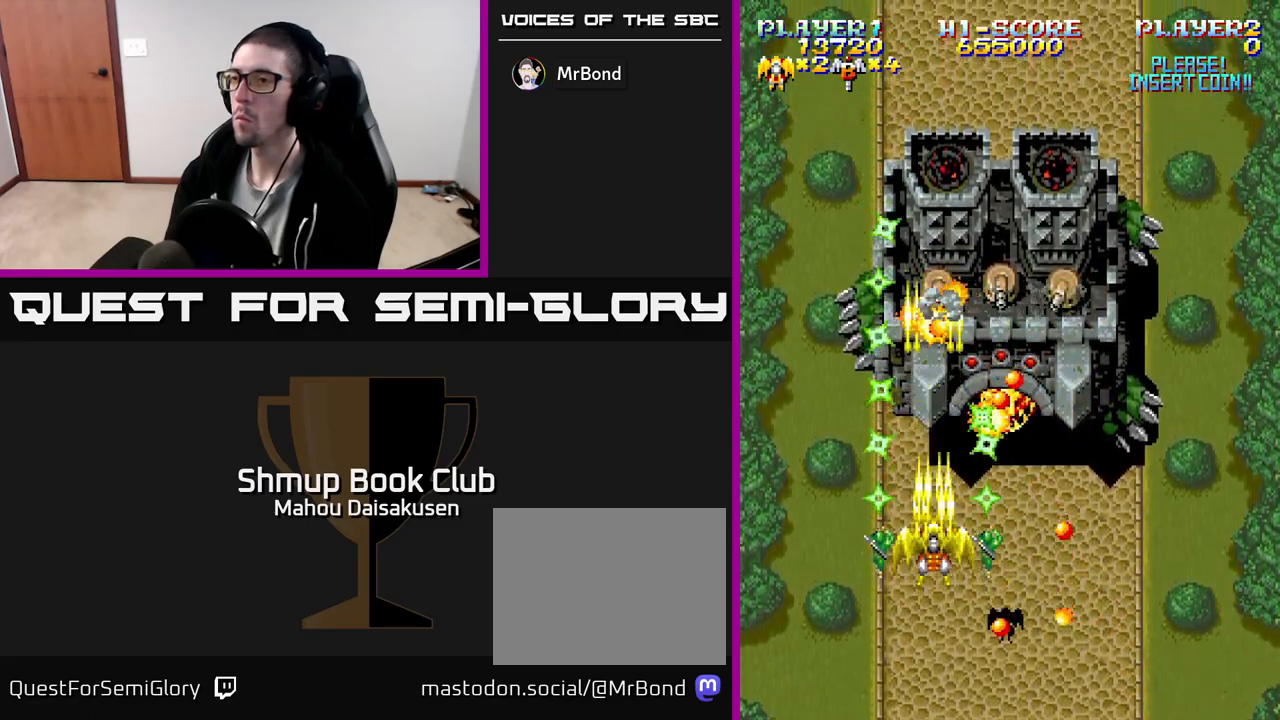
{"buttons": ["A", "DPAD_RIGHT"], "events": [[217, "DPAD_DOWN", "down"], [450, "DPAD_RIGHT", "down"], [500, "DPAD_DOWN", "up"]]}
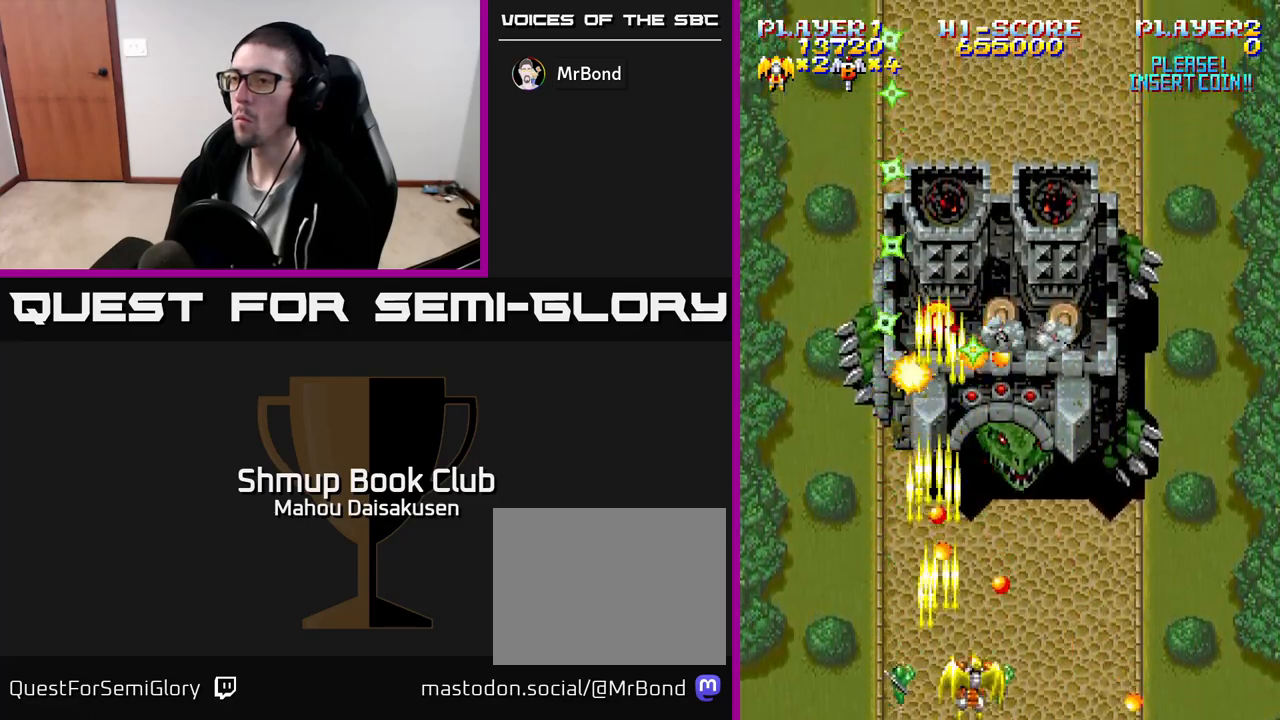
{"buttons": ["A"], "events": [[317, "DPAD_RIGHT", "up"], [317, "DPAD_UP", "down"], [367, "DPAD_LEFT", "down"], [433, "DPAD_UP", "up"], [483, "DPAD_LEFT", "up"]]}
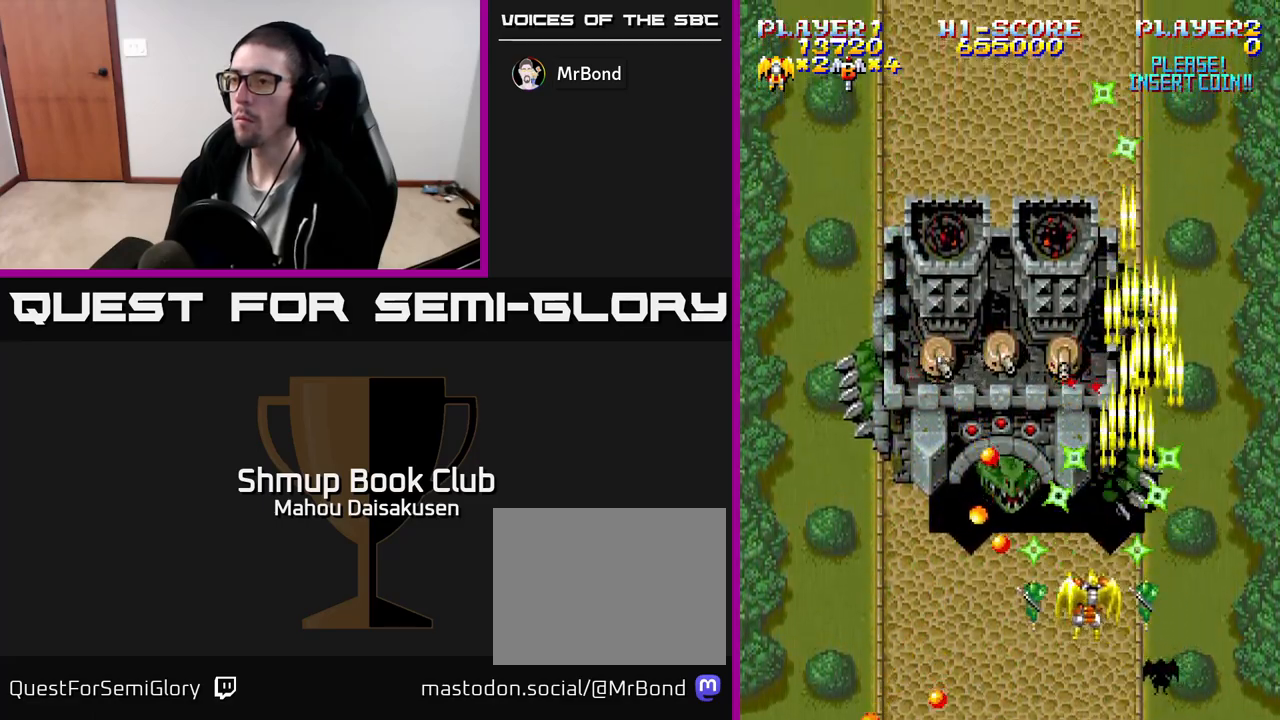
{"buttons": ["A", "DPAD_RIGHT"], "events": [[267, "DPAD_DOWN", "down"], [333, "DPAD_RIGHT", "down"], [450, "DPAD_DOWN", "up"]]}
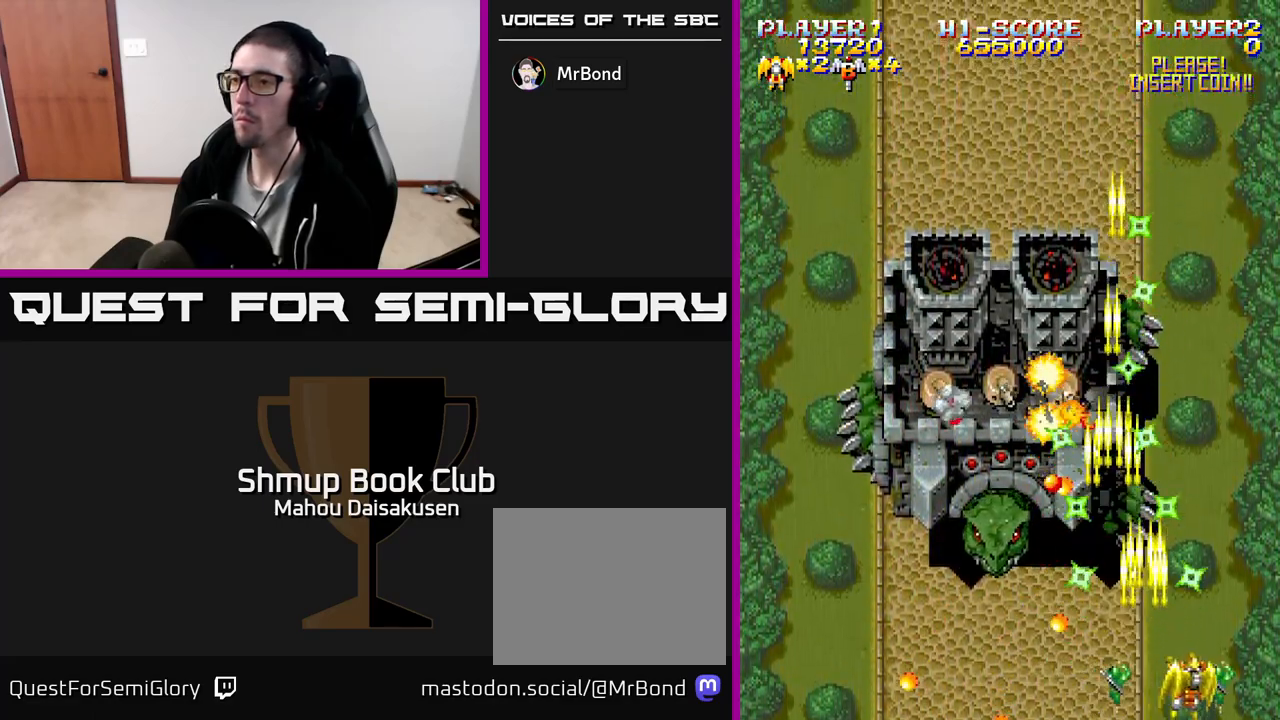
{"buttons": ["A"], "events": [[50, "DPAD_RIGHT", "up"], [50, "DPAD_UP", "down"], [150, "DPAD_UP", "up"]]}
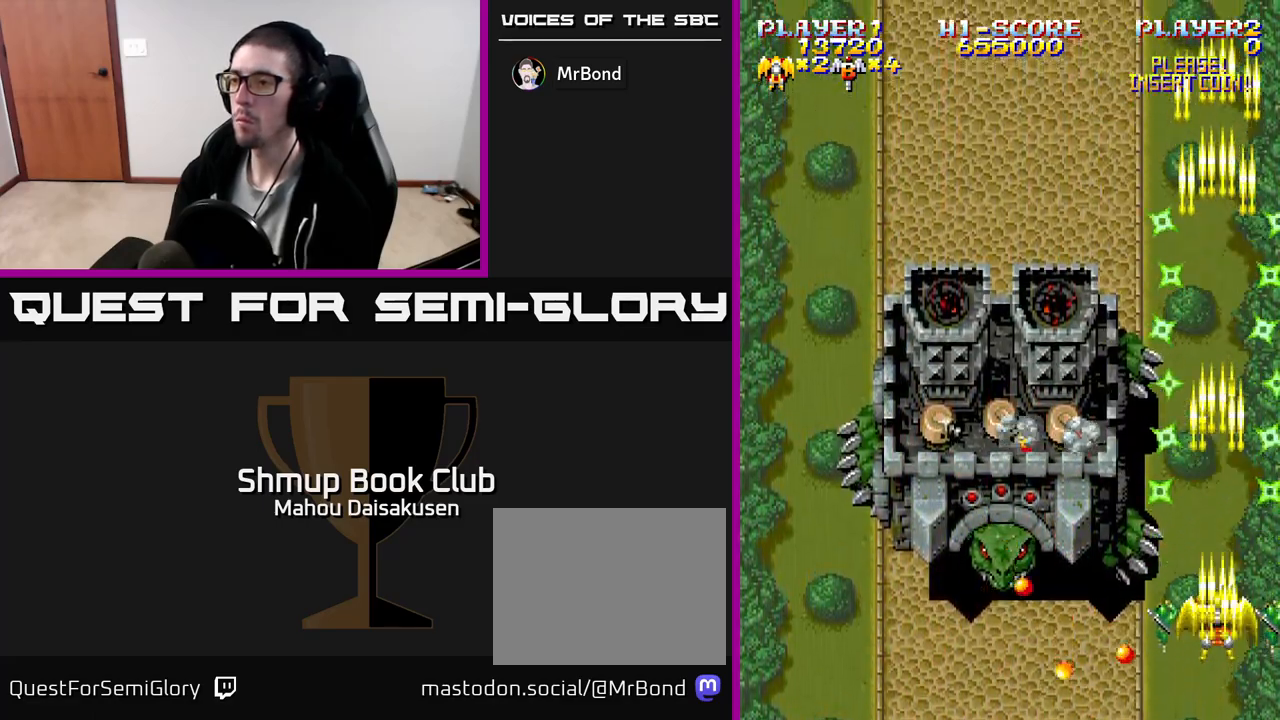
{"buttons": ["A", "DPAD_DOWN", "DPAD_LEFT"], "events": [[133, "DPAD_LEFT", "down"], [433, "DPAD_DOWN", "down"]]}
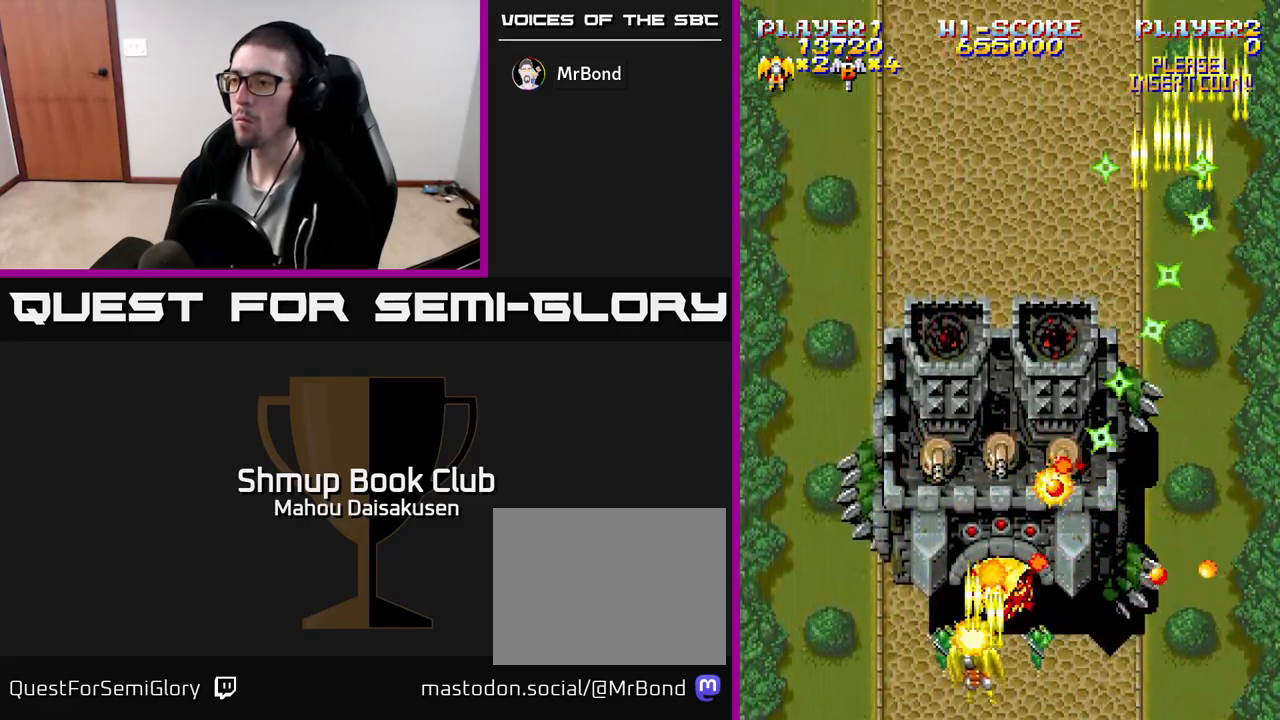
{"buttons": ["A"], "events": [[17, "DPAD_DOWN", "up"], [150, "DPAD_LEFT", "up"], [150, "DPAD_UP", "down"], [183, "DPAD_UP", "up"]]}
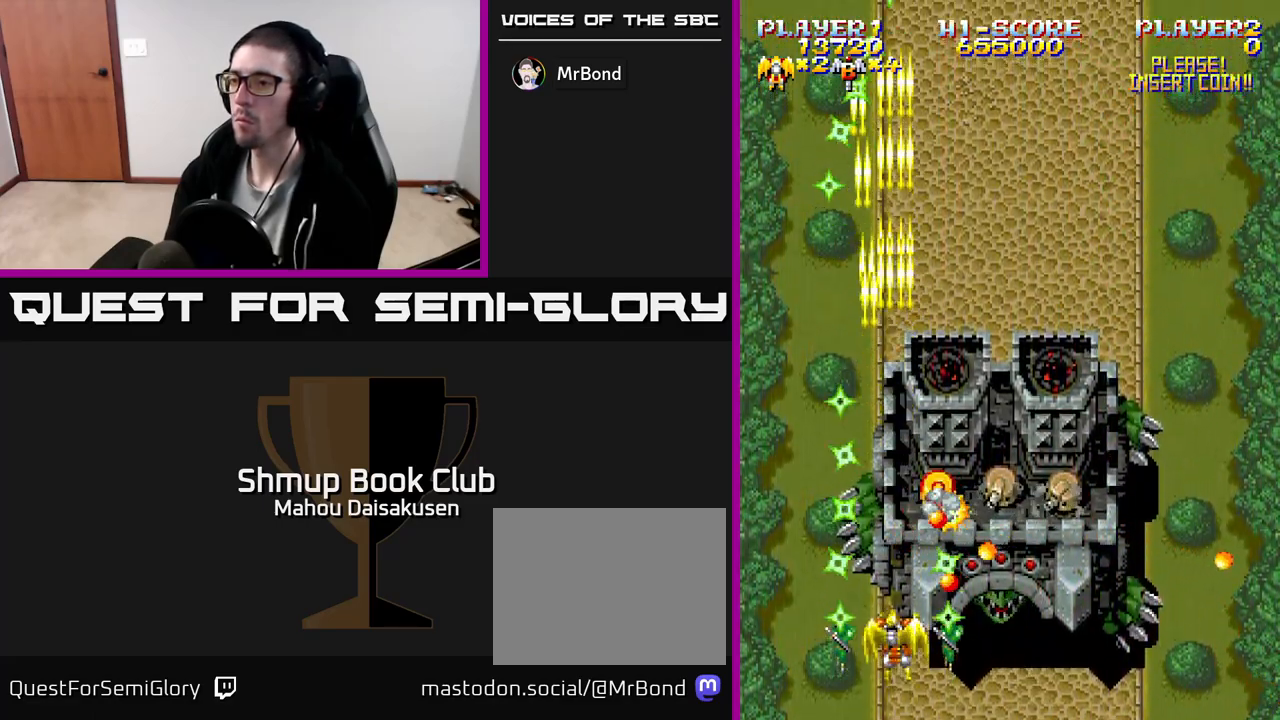
{"buttons": ["A"], "events": [[83, "DPAD_LEFT", "down"], [183, "DPAD_UP", "down"], [233, "DPAD_LEFT", "up"], [433, "DPAD_UP", "up"]]}
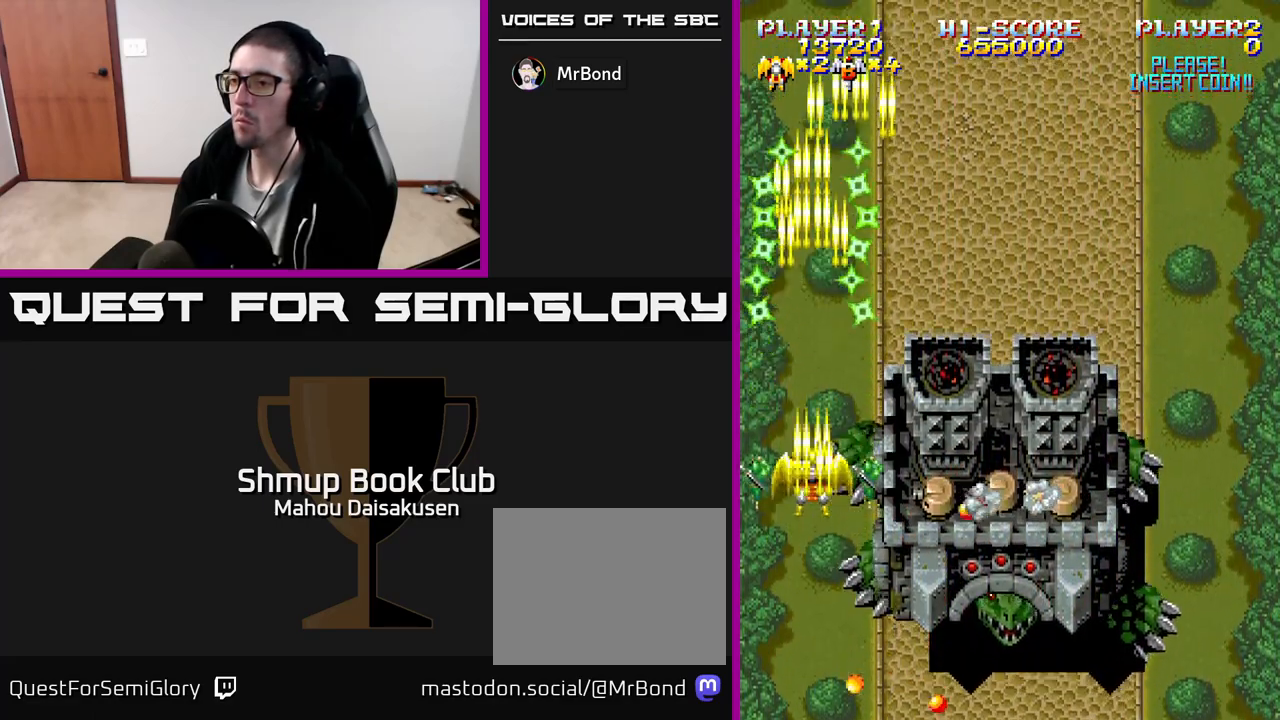
{"buttons": ["A", "DPAD_RIGHT"], "events": [[83, "DPAD_DOWN", "down"], [233, "DPAD_RIGHT", "down"], [500, "DPAD_DOWN", "up"]]}
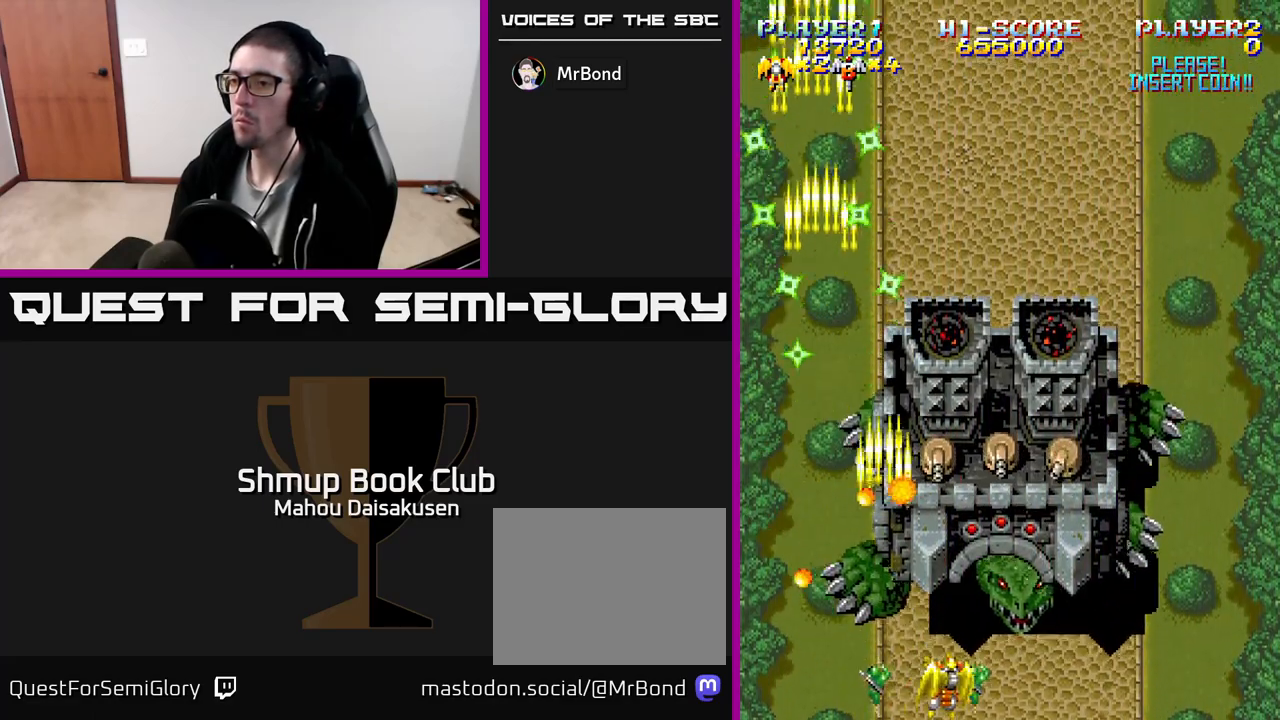
{"buttons": ["A", "DPAD_RIGHT"], "events": [[17, "DPAD_RIGHT", "up"], [433, "DPAD_RIGHT", "down"]]}
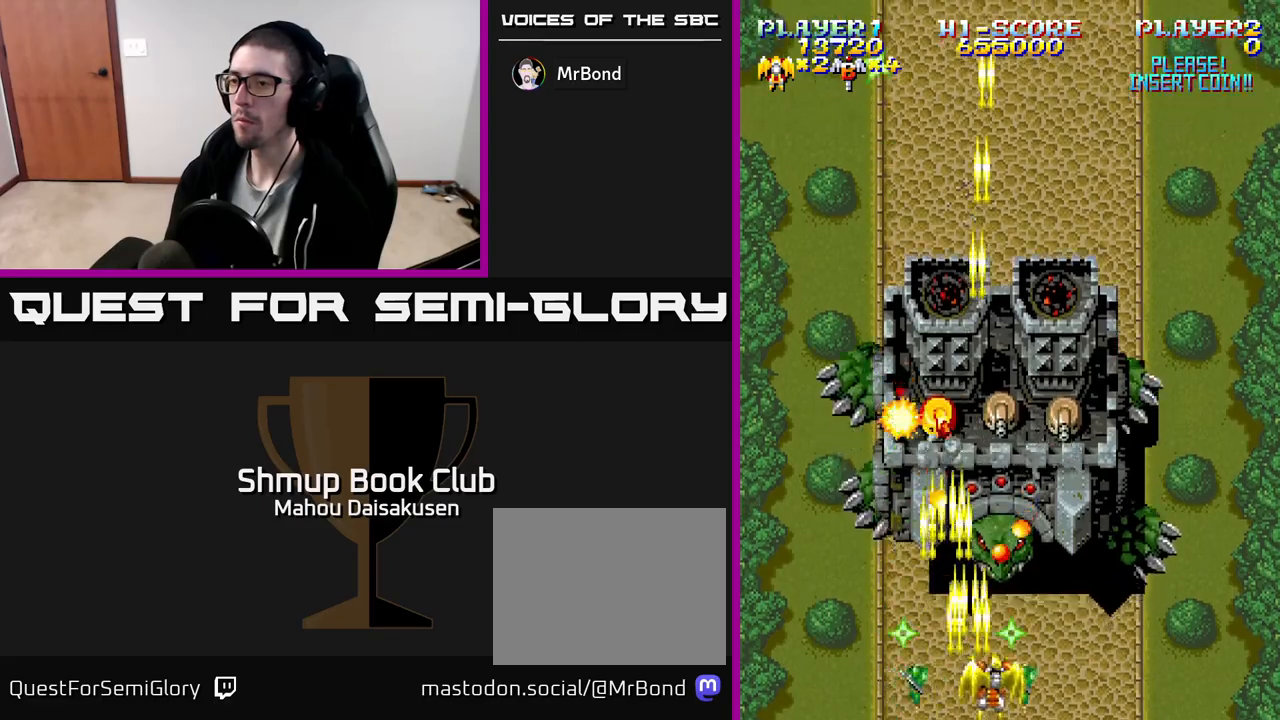
{"buttons": ["A"], "events": [[233, "DPAD_RIGHT", "up"], [233, "DPAD_UP", "down"], [333, "DPAD_LEFT", "down"], [333, "DPAD_UP", "up"], [350, "DPAD_LEFT", "up"]]}
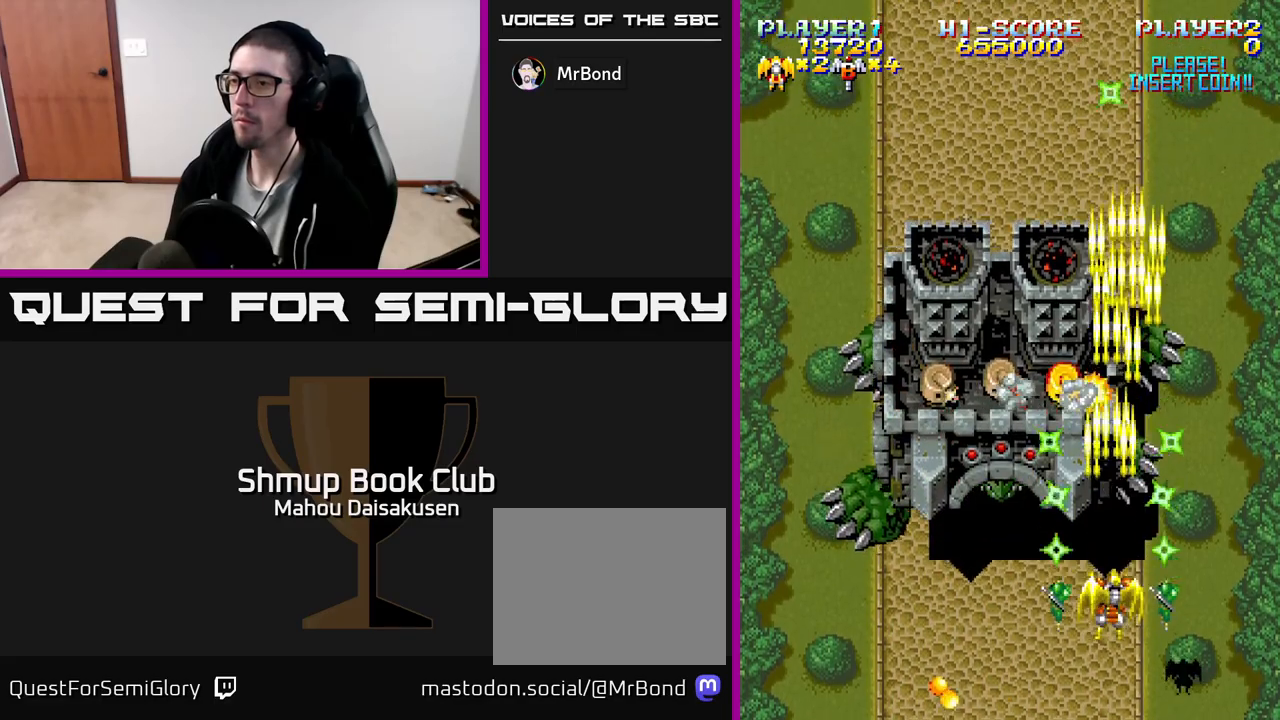
{"buttons": ["A", "DPAD_LEFT"], "events": [[300, "DPAD_DOWN", "down"], [383, "DPAD_LEFT", "down"], [433, "DPAD_DOWN", "up"]]}
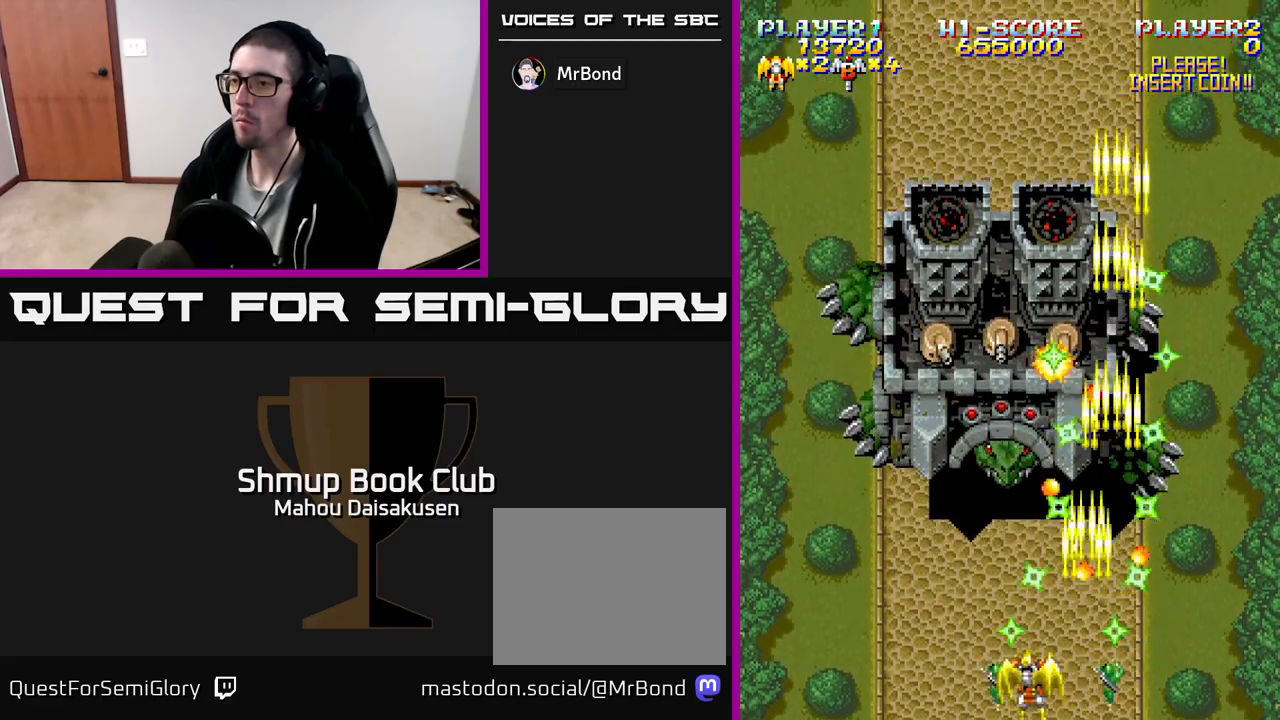
{"buttons": ["A"], "events": [[33, "DPAD_UP", "down"], [100, "DPAD_LEFT", "up"], [200, "DPAD_LEFT", "down"], [233, "DPAD_UP", "up"], [283, "DPAD_LEFT", "up"]]}
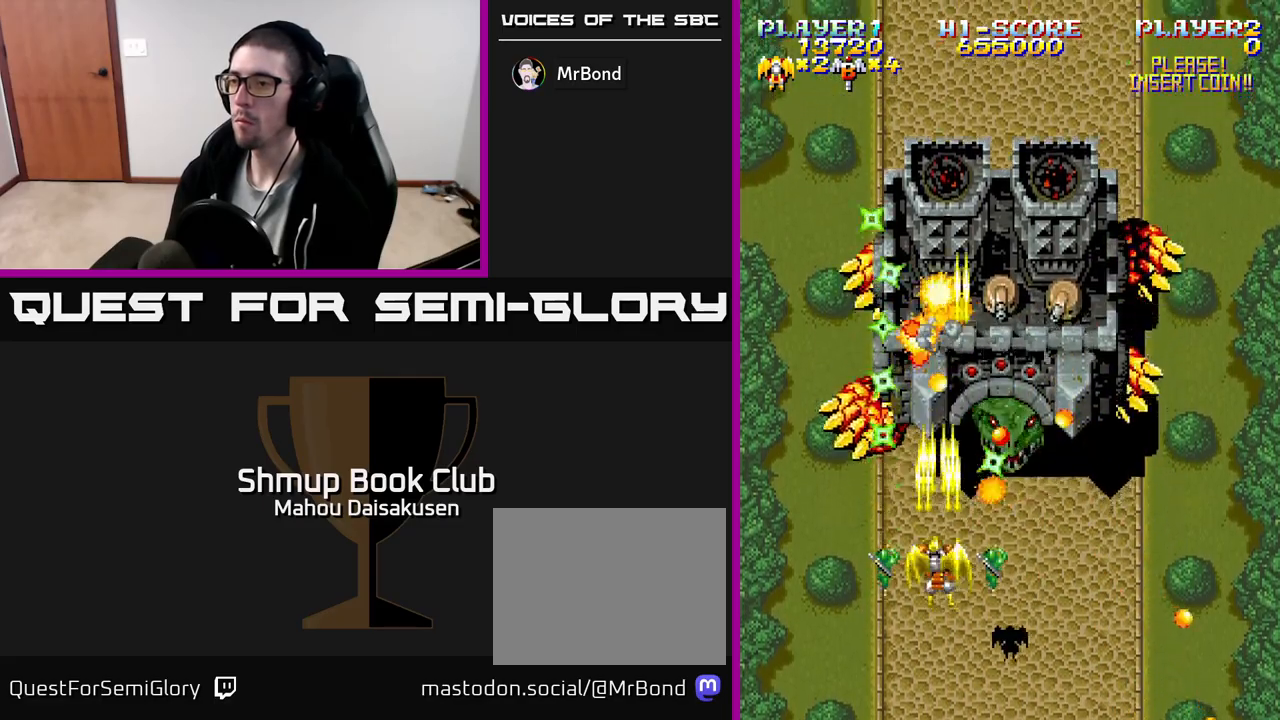
{"buttons": ["A", "DPAD_RIGHT"], "events": [[83, "DPAD_DOWN", "down"], [117, "DPAD_RIGHT", "down"], [500, "DPAD_DOWN", "up"]]}
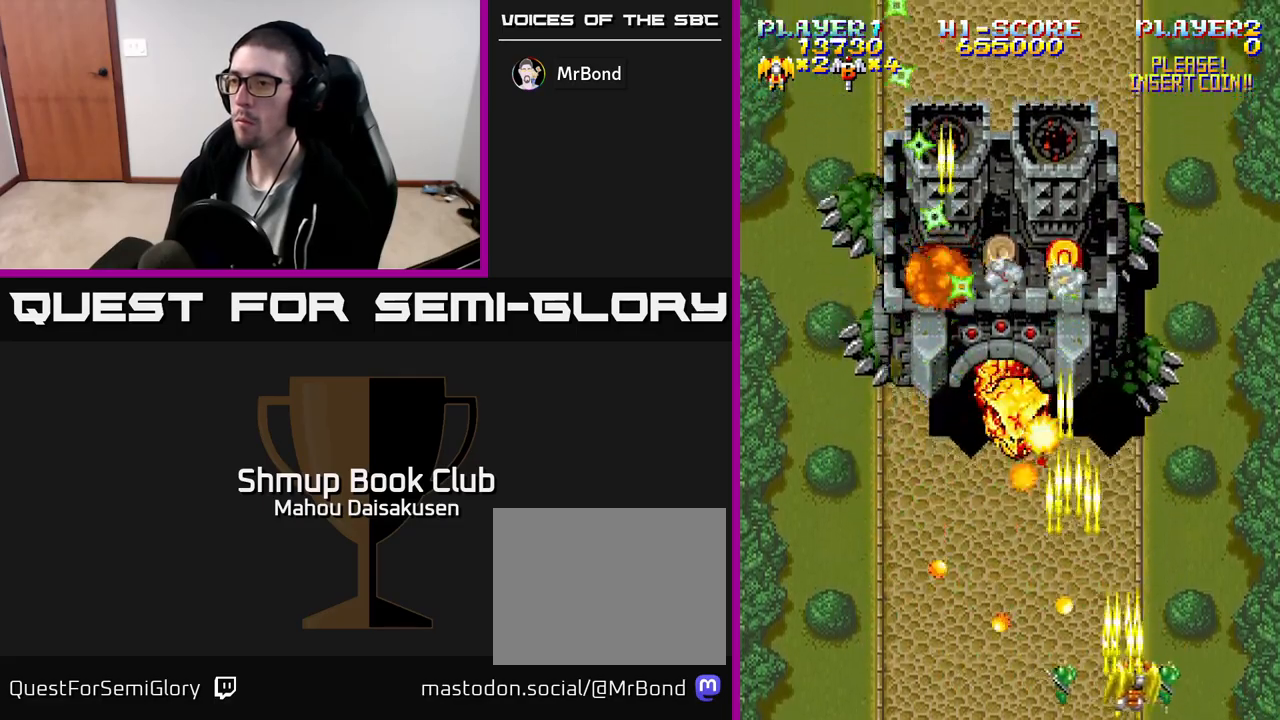
{"buttons": ["A", "DPAD_DOWN"], "events": [[67, "DPAD_UP", "down"], [83, "DPAD_RIGHT", "up"], [200, "DPAD_LEFT", "down"], [267, "DPAD_UP", "up"], [400, "DPAD_DOWN", "down"], [400, "DPAD_LEFT", "up"]]}
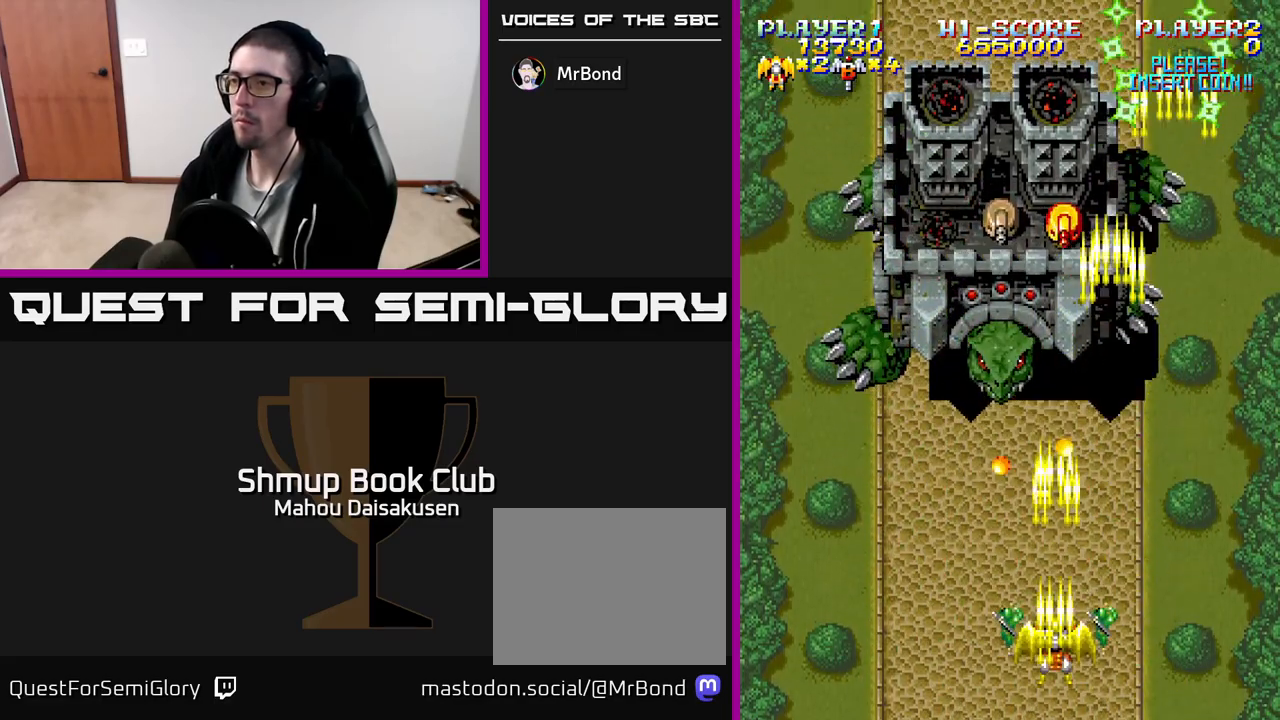
{"buttons": ["A", "DPAD_UP", "DPAD_LEFT"], "events": [[67, "DPAD_DOWN", "up"], [200, "DPAD_RIGHT", "down"], [300, "DPAD_UP", "down"], [367, "DPAD_RIGHT", "up"], [500, "DPAD_LEFT", "down"]]}
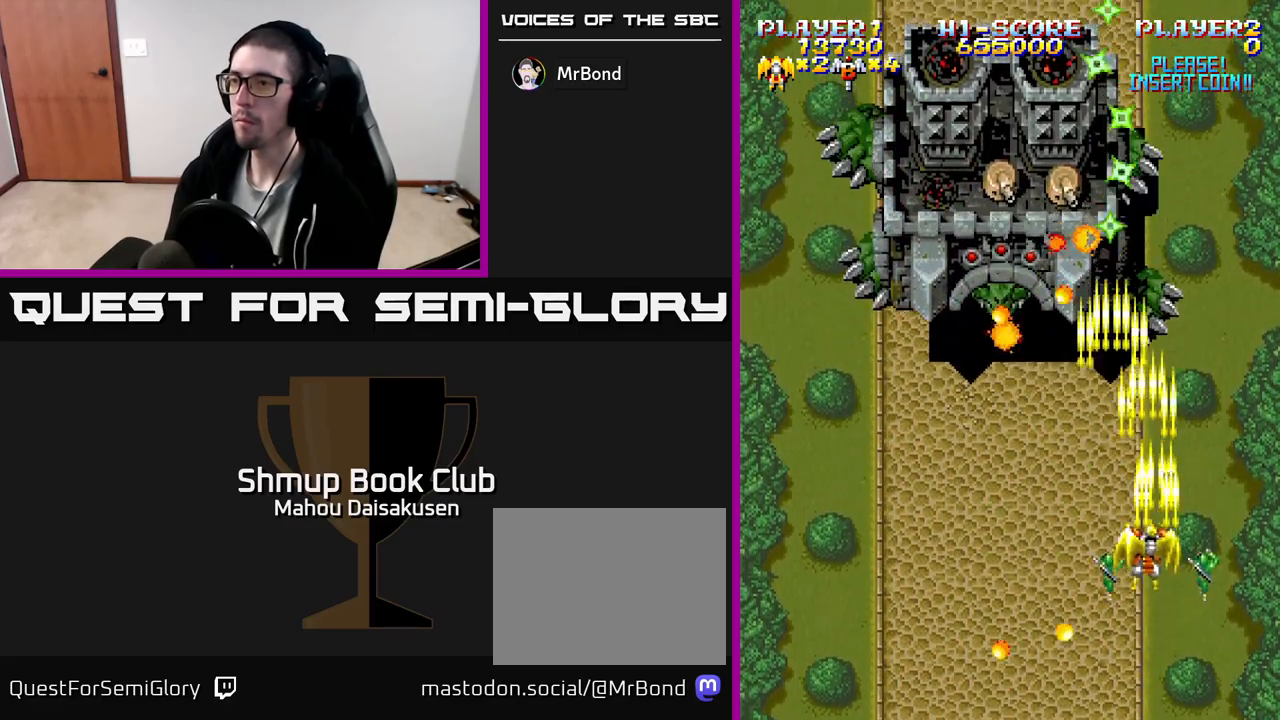
{"buttons": ["A", "DPAD_UP", "DPAD_RIGHT"], "events": [[83, "DPAD_UP", "up"], [183, "DPAD_DOWN", "down"], [200, "DPAD_LEFT", "up"], [283, "DPAD_RIGHT", "down"], [450, "DPAD_DOWN", "up"], [500, "DPAD_UP", "down"]]}
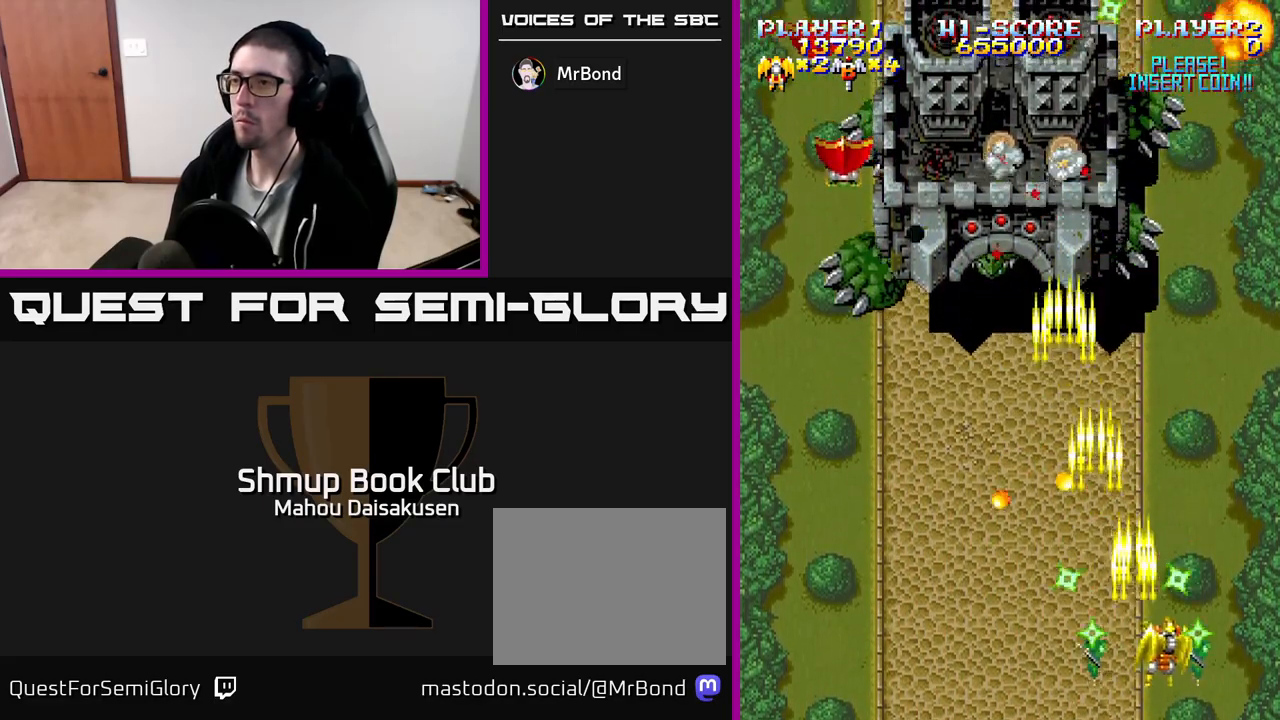
{"buttons": ["A", "DPAD_DOWN", "DPAD_LEFT"], "events": [[67, "DPAD_RIGHT", "up"], [233, "DPAD_LEFT", "down"], [267, "DPAD_UP", "up"], [450, "DPAD_DOWN", "down"]]}
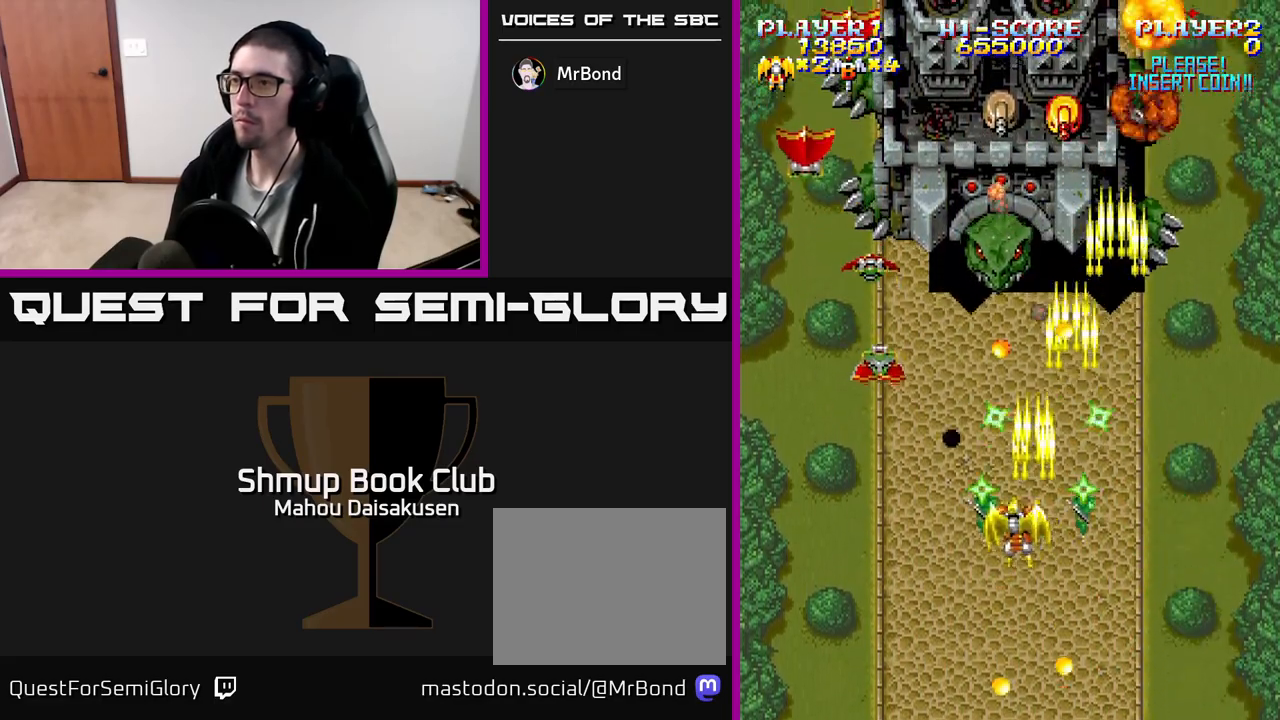
{"buttons": ["A", "DPAD_LEFT"], "events": [[117, "DPAD_DOWN", "up"]]}
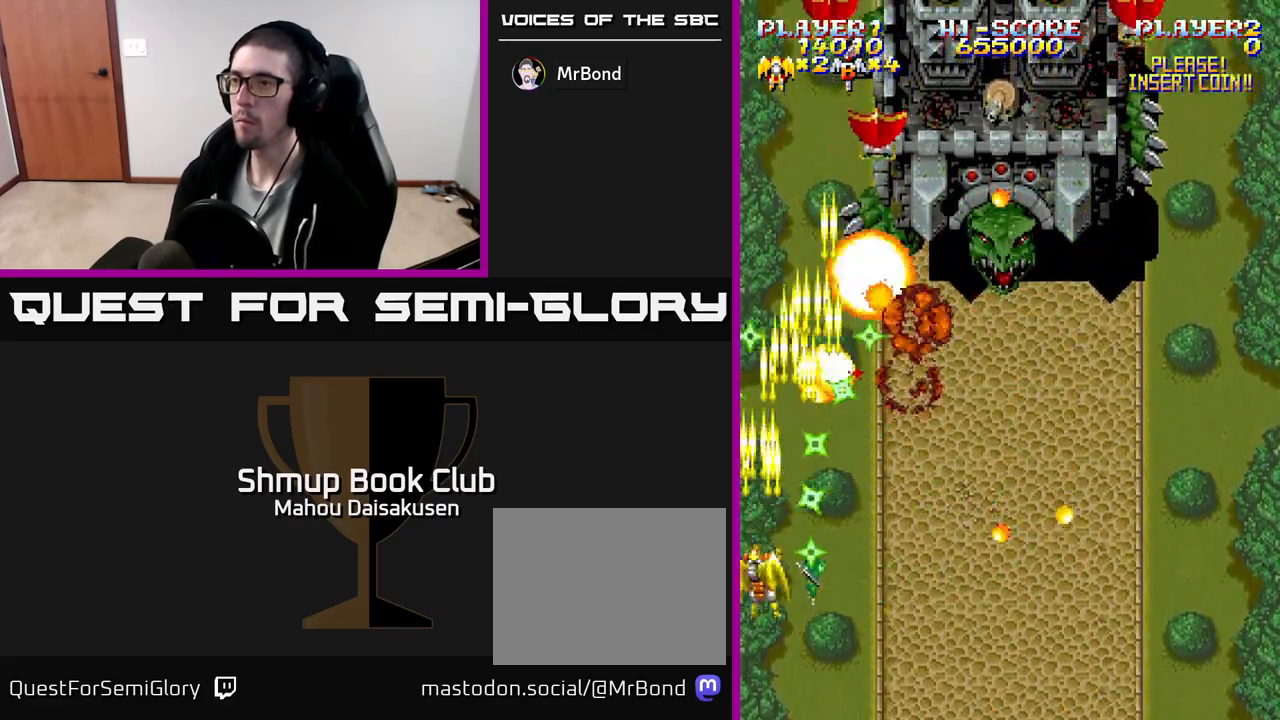
{"buttons": ["A", "DPAD_RIGHT"], "events": [[33, "DPAD_LEFT", "up"], [50, "DPAD_RIGHT", "down"]]}
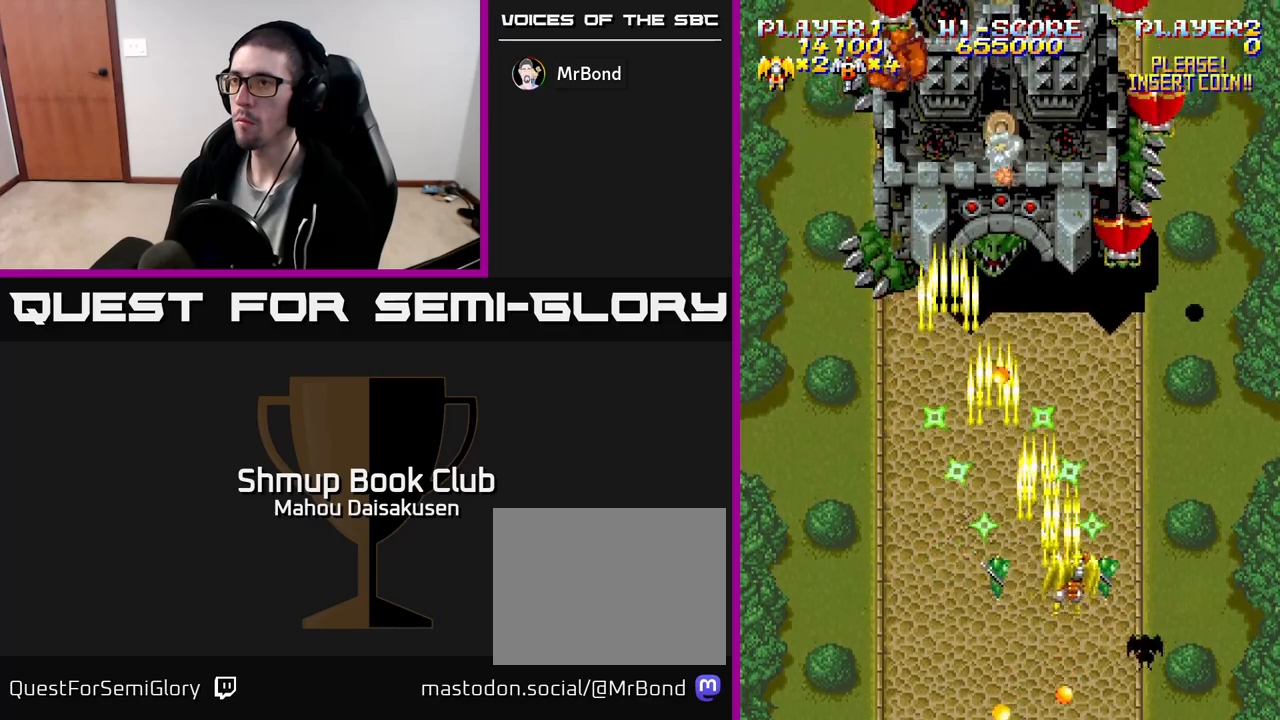
{"buttons": ["A", "DPAD_LEFT"], "events": [[417, "DPAD_RIGHT", "up"], [450, "DPAD_LEFT", "down"]]}
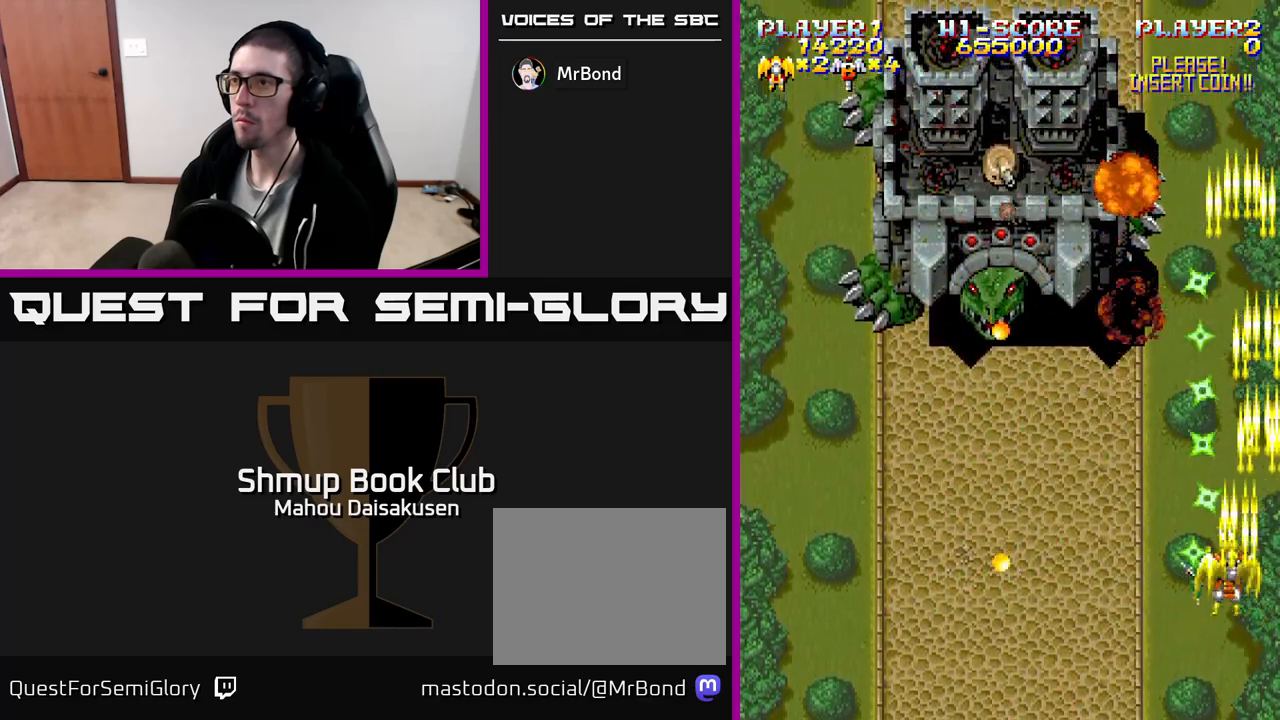
{"buttons": ["A", "DPAD_UP", "DPAD_LEFT"], "events": [[133, "DPAD_UP", "down"], [167, "DPAD_LEFT", "up"], [233, "DPAD_UP", "up"], [433, "DPAD_LEFT", "down"], [433, "DPAD_UP", "down"]]}
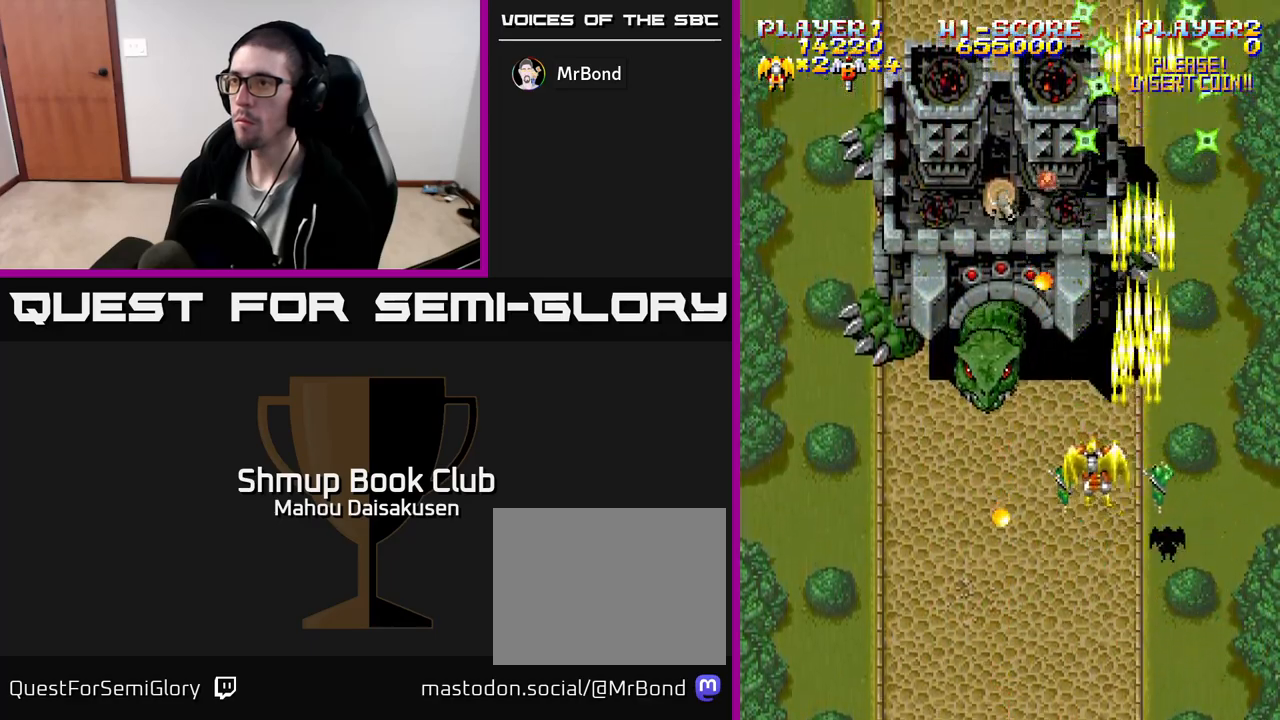
{"buttons": ["A", "DPAD_DOWN"], "events": [[17, "DPAD_UP", "up"], [100, "DPAD_LEFT", "up"], [400, "DPAD_DOWN", "down"]]}
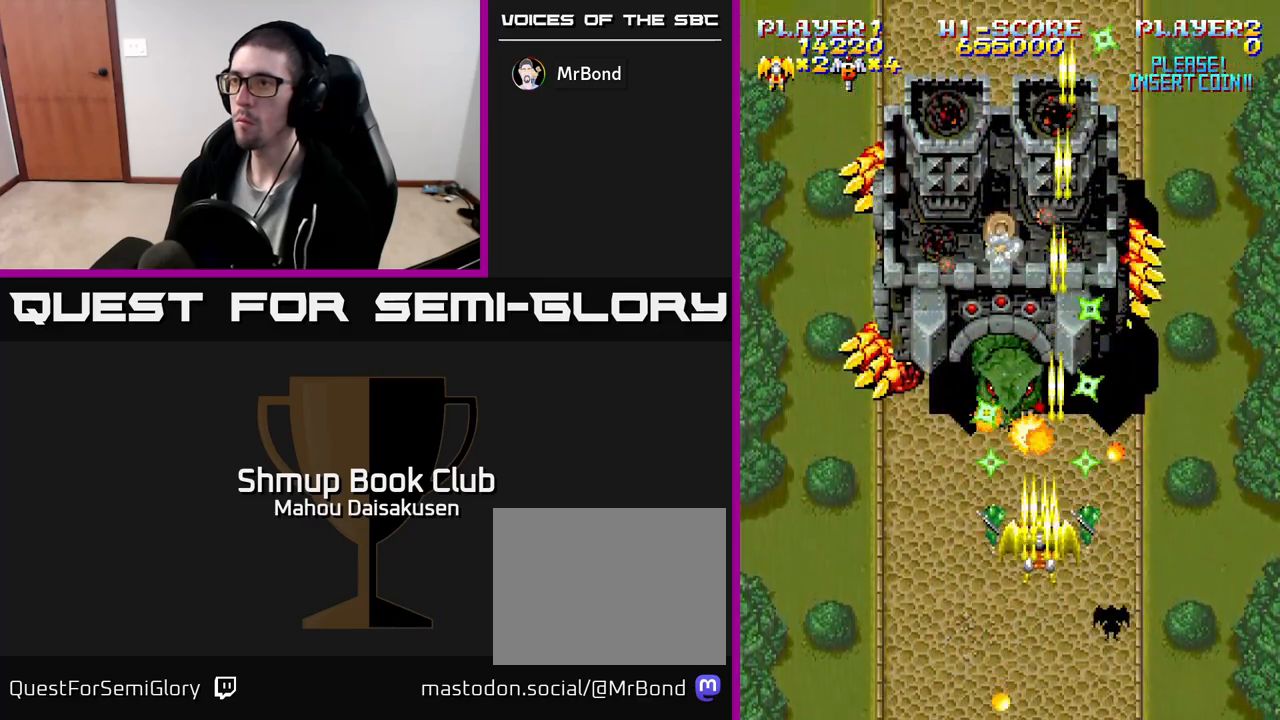
{"buttons": ["A"], "events": [[133, "DPAD_DOWN", "up"], [233, "DPAD_LEFT", "down"], [283, "DPAD_LEFT", "up"]]}
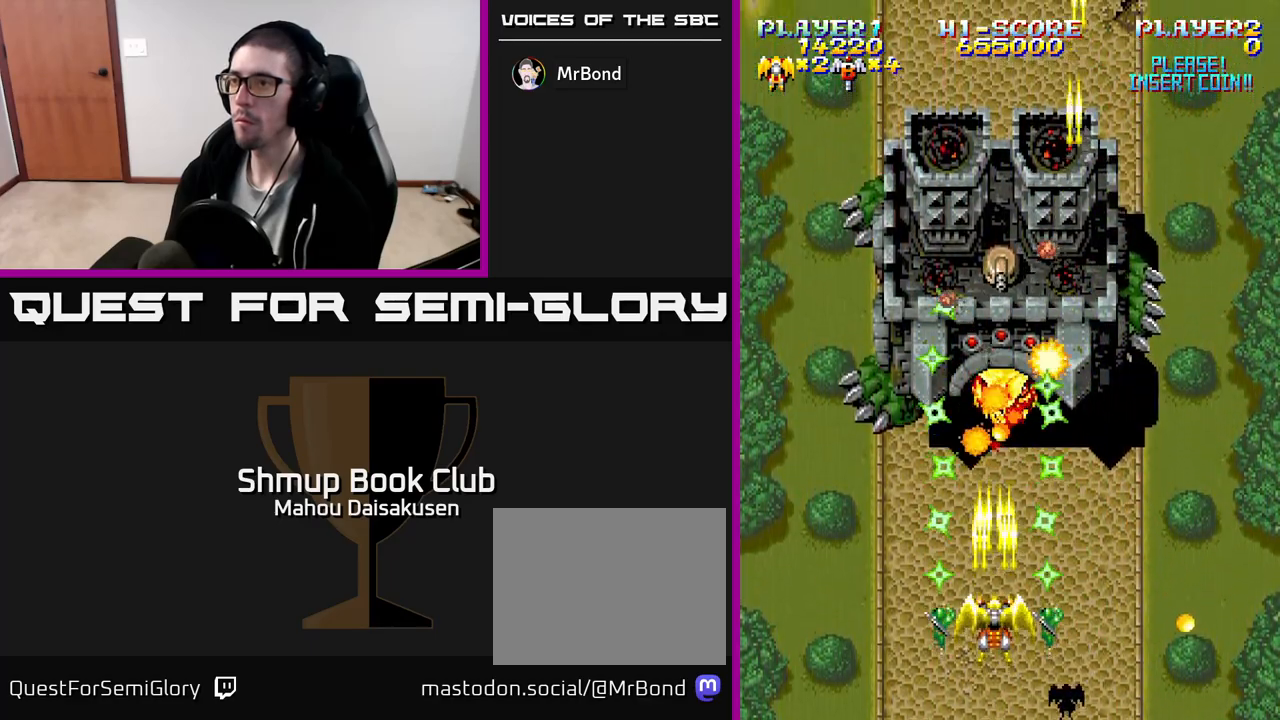
{"buttons": ["A", "DPAD_UP"], "events": [[233, "DPAD_DOWN", "down"], [283, "DPAD_LEFT", "down"], [317, "DPAD_DOWN", "up"], [400, "DPAD_UP", "down"], [433, "DPAD_LEFT", "up"]]}
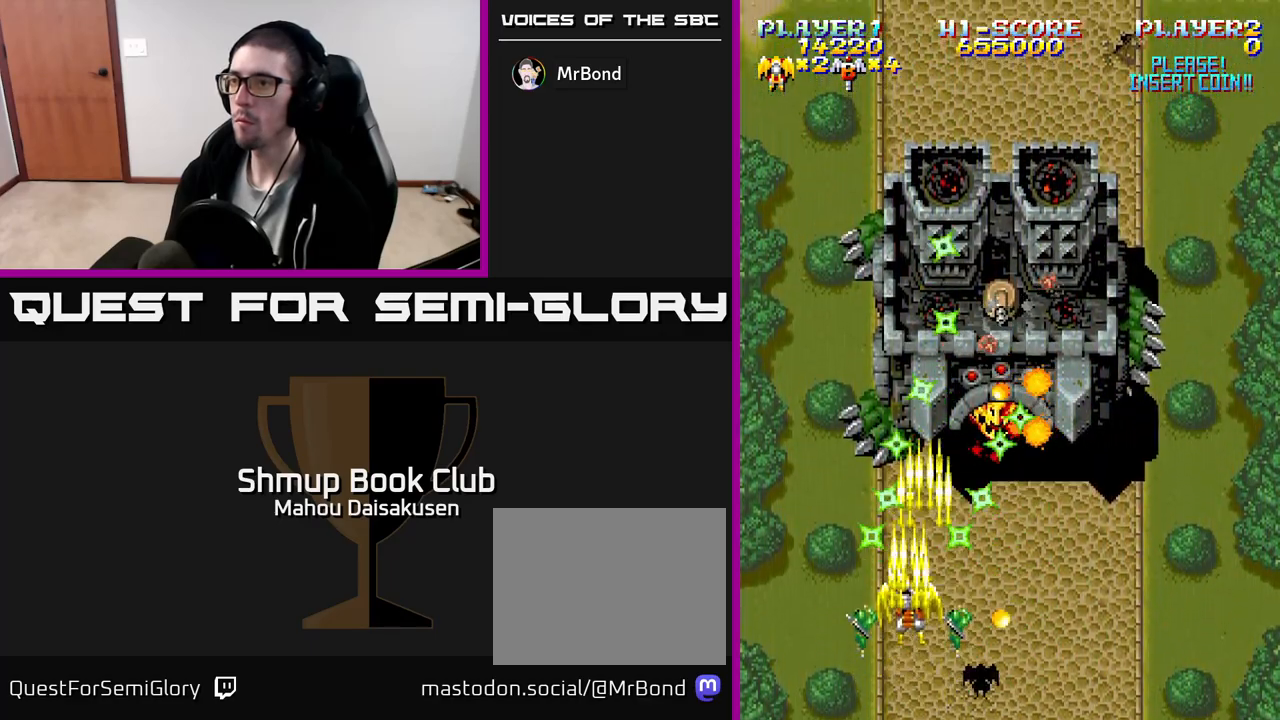
{"buttons": ["A", "DPAD_DOWN", "DPAD_RIGHT"], "events": [[50, "DPAD_RIGHT", "down"], [100, "DPAD_UP", "up"], [183, "DPAD_DOWN", "down"], [217, "DPAD_RIGHT", "up"], [333, "DPAD_DOWN", "up"], [500, "DPAD_DOWN", "down"], [500, "DPAD_RIGHT", "down"]]}
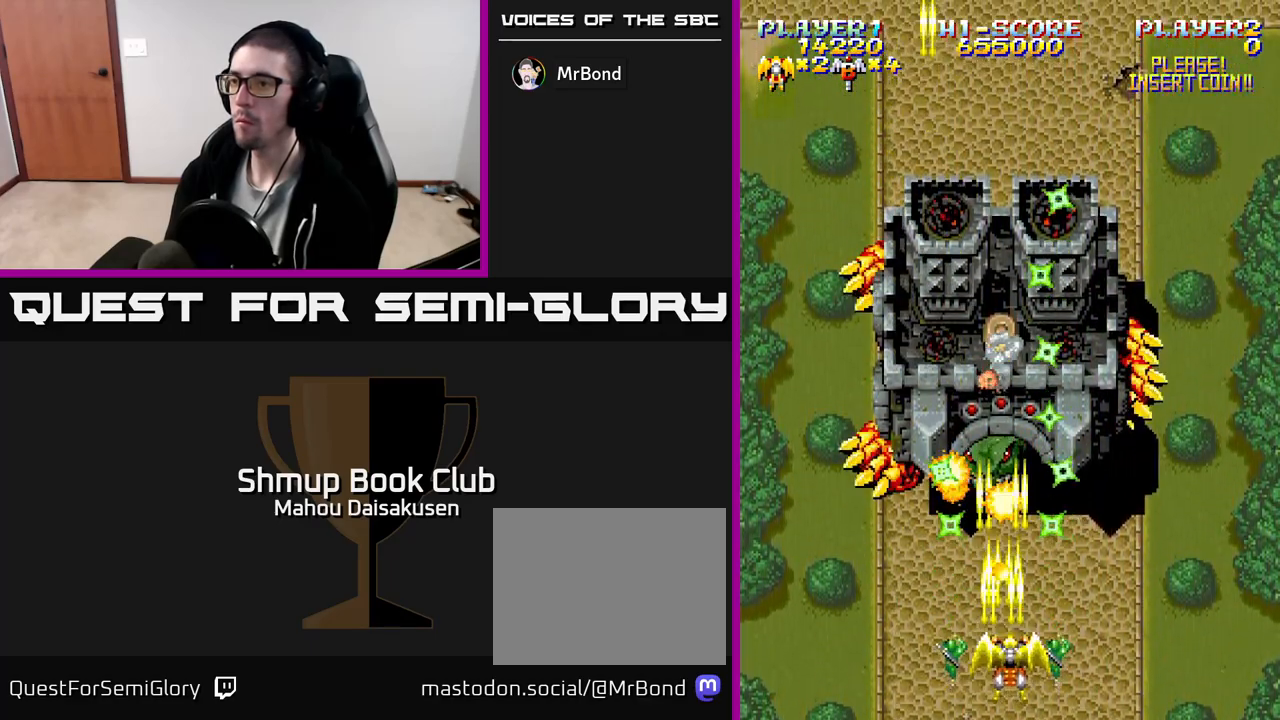
{"buttons": ["A"], "events": [[133, "DPAD_DOWN", "up"], [167, "DPAD_RIGHT", "up"]]}